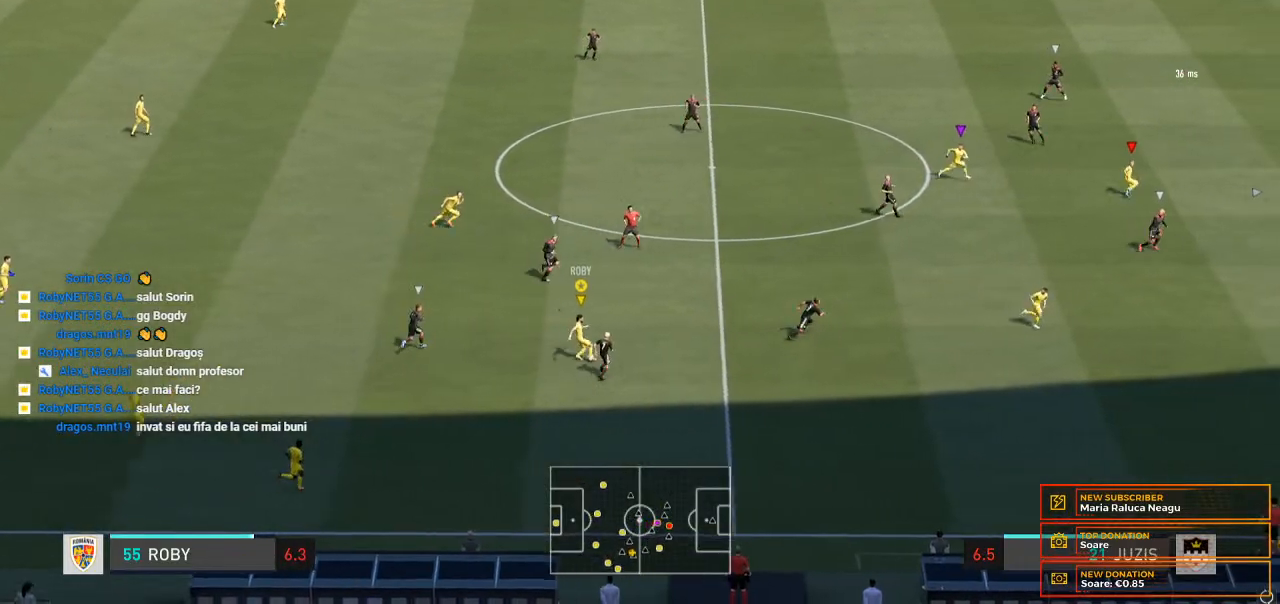
Gameplay with a controller (Xbox layout); each line is a JSON object with the inputs held at the frame after it (dt_ms = milliseconds from this image to that frame). "events" lists button and stick changes between this image and that frame as [ms after this image, input, new state], when the widget could be followed in between. Not read: L3 R3.
{"dt_ms": 500, "buttons": [], "left_stick": "down", "right_stick": "center", "events": [[33, "left_stick", "down-left"], [200, "left_stick", "down"]]}
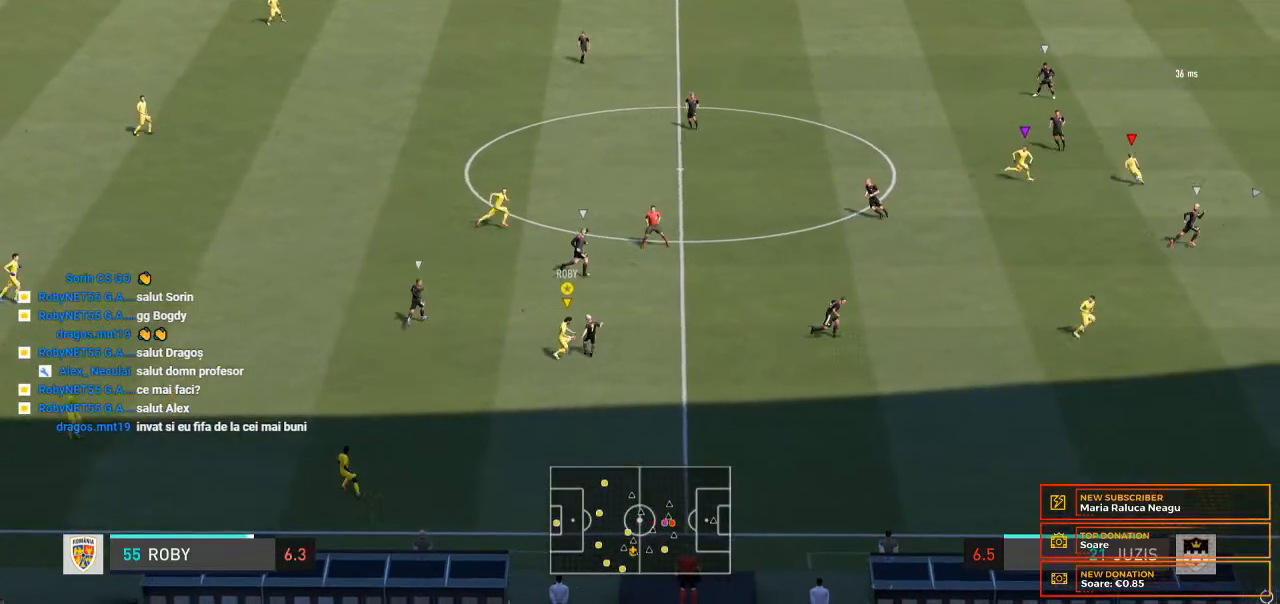
{"dt_ms": 500, "buttons": [], "left_stick": "down", "right_stick": "center", "events": [[233, "right_stick", "down-left"], [400, "right_stick", "center"]]}
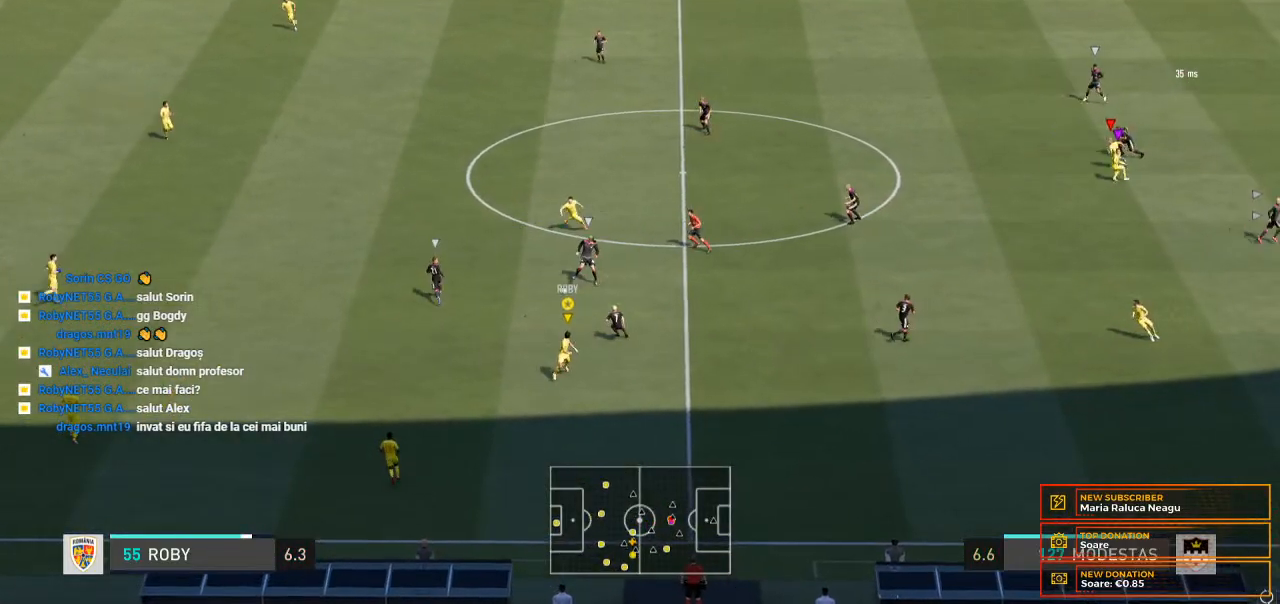
{"dt_ms": 500, "buttons": ["R2"], "left_stick": "left", "right_stick": "center", "events": [[133, "left_stick", "left"], [267, "R2", "down"]]}
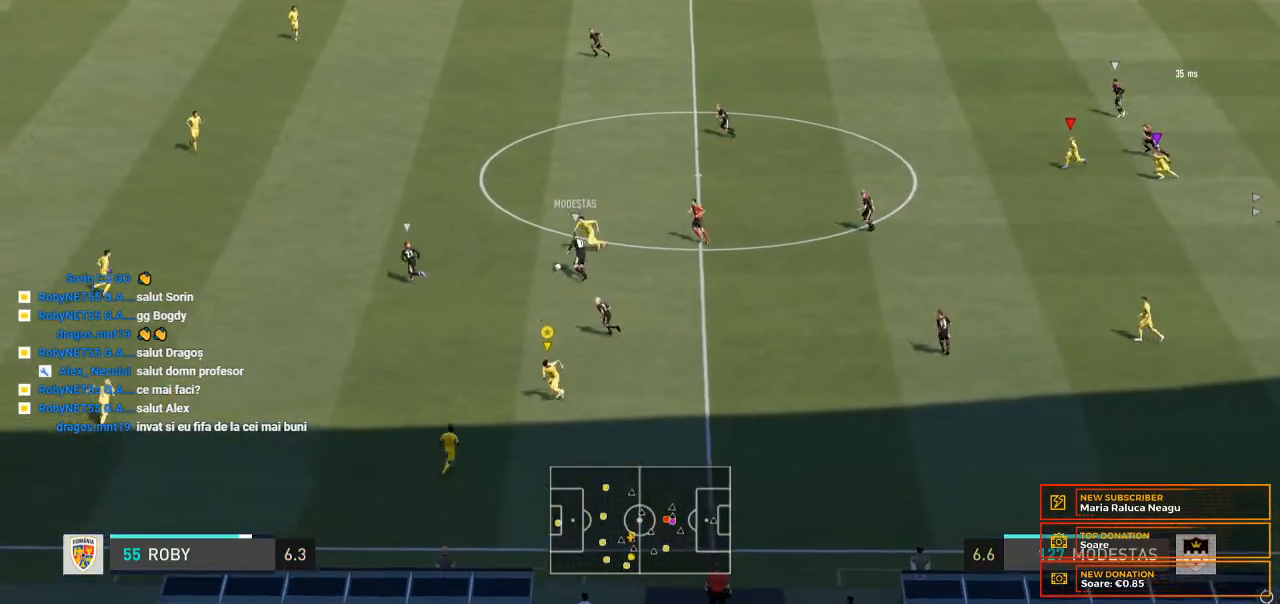
{"dt_ms": 500, "buttons": ["R2"], "left_stick": "up-left", "right_stick": "center", "events": [[333, "left_stick", "up-left"]]}
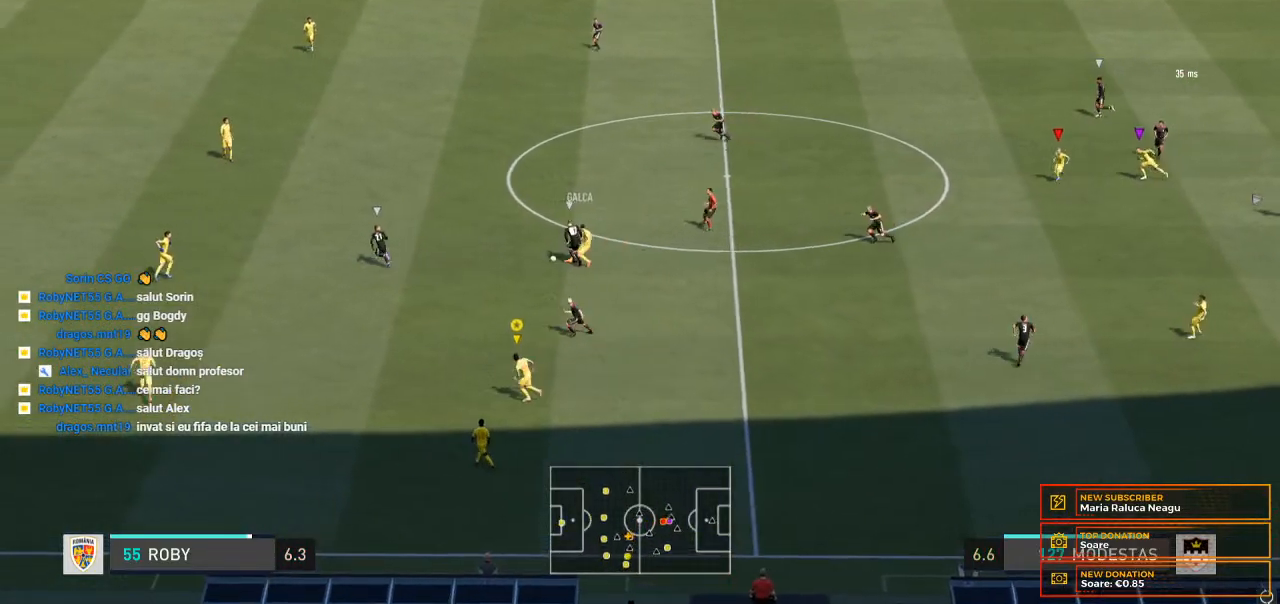
{"dt_ms": 500, "buttons": [], "left_stick": "up-left", "right_stick": "center", "events": [[167, "R2", "up"], [233, "R2", "down"], [500, "R2", "up"]]}
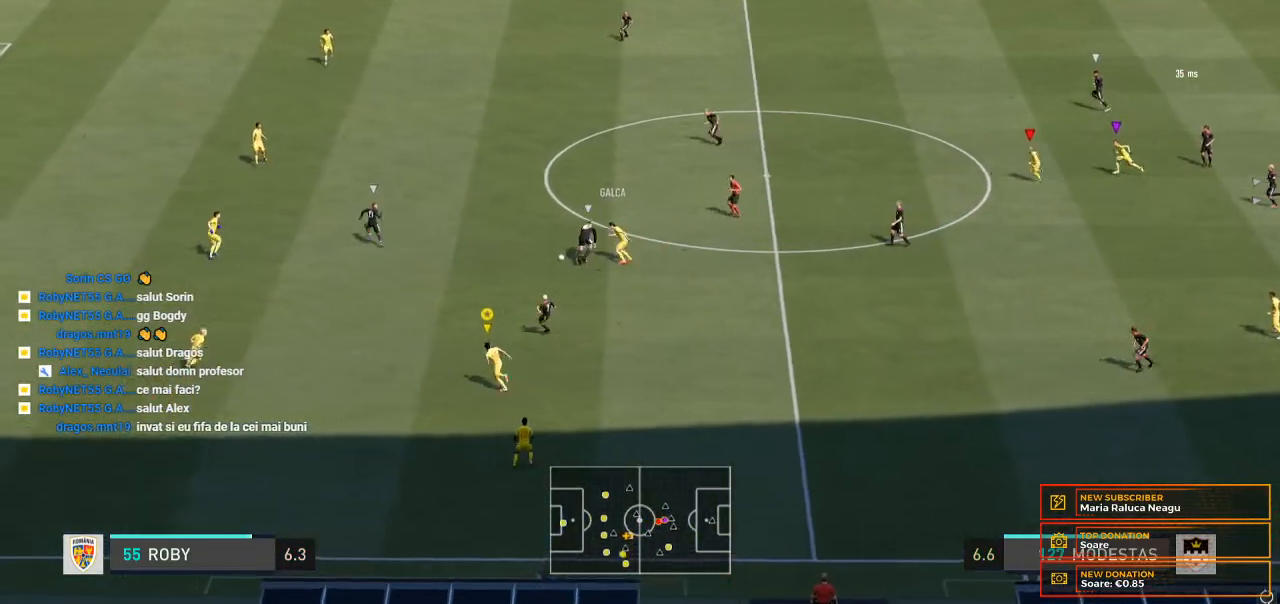
{"dt_ms": 1000, "buttons": ["R2"], "left_stick": "up-left", "right_stick": "center"}
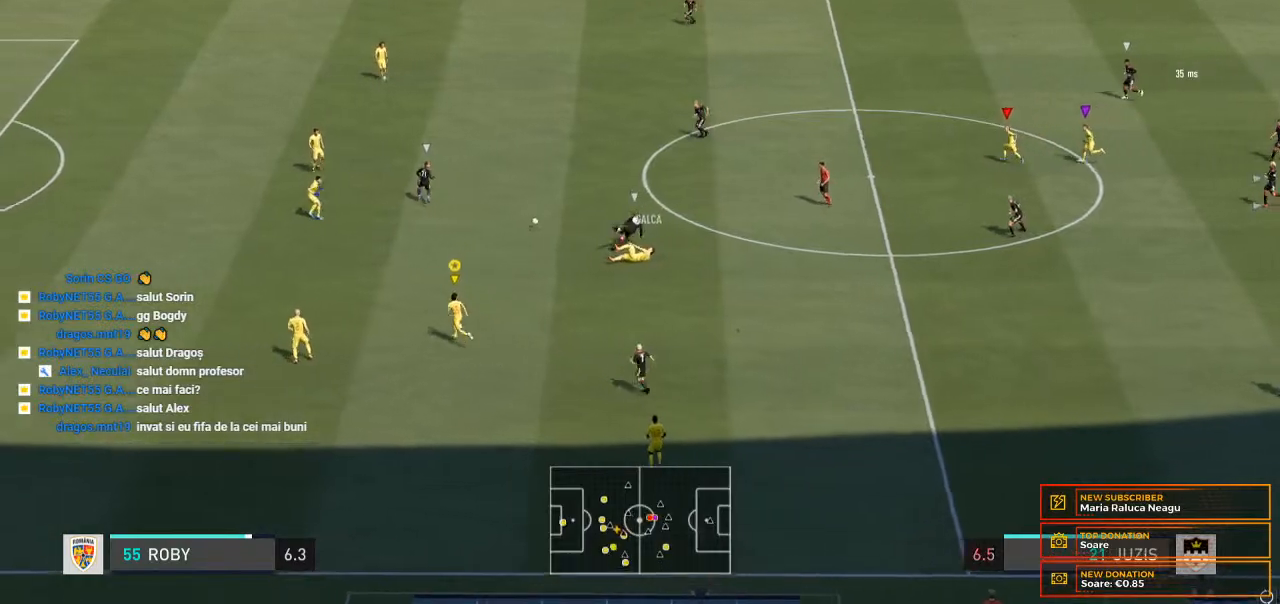
{"dt_ms": 500, "buttons": ["R2"], "left_stick": "up", "right_stick": "center", "events": [[133, "left_stick", "up"], [233, "R2", "up"], [467, "R2", "down"]]}
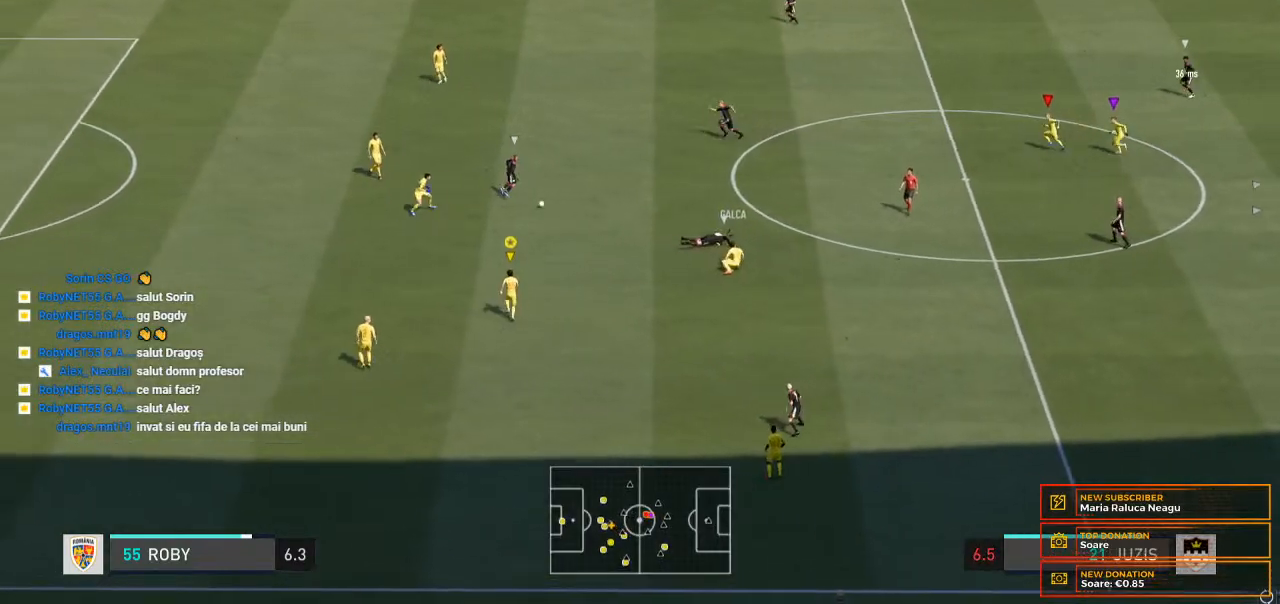
{"dt_ms": 500, "buttons": ["R2"], "left_stick": "up", "right_stick": "center", "events": []}
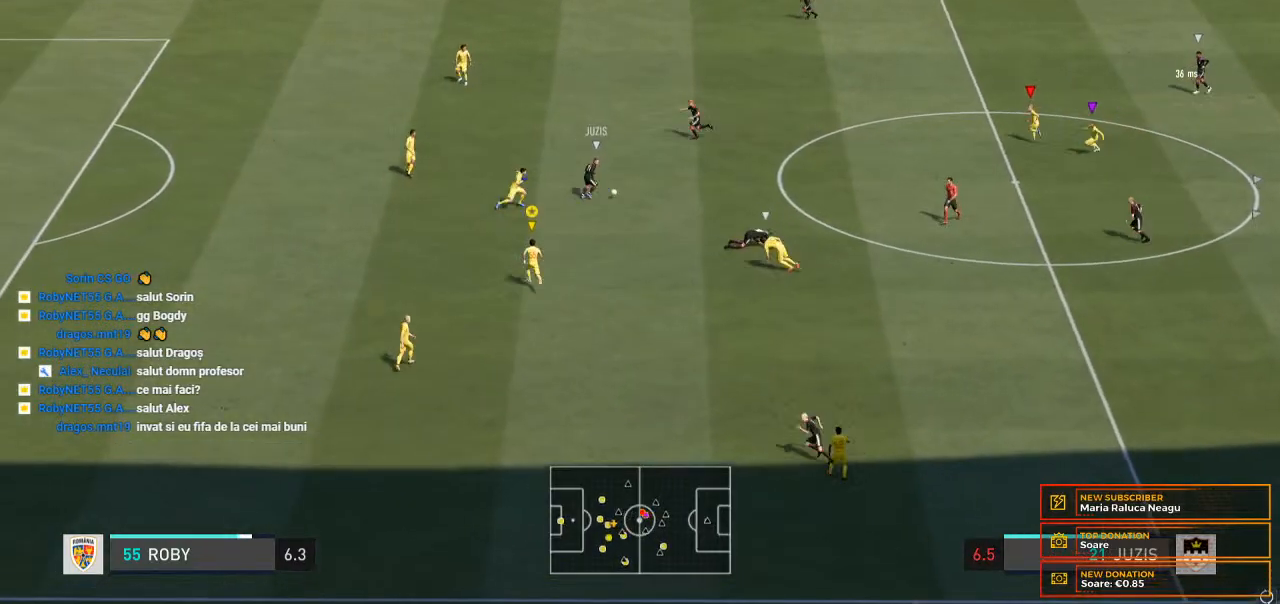
{"dt_ms": 500, "buttons": [], "left_stick": "up-left", "right_stick": "center", "events": [[267, "left_stick", "up-left"], [367, "R2", "up"]]}
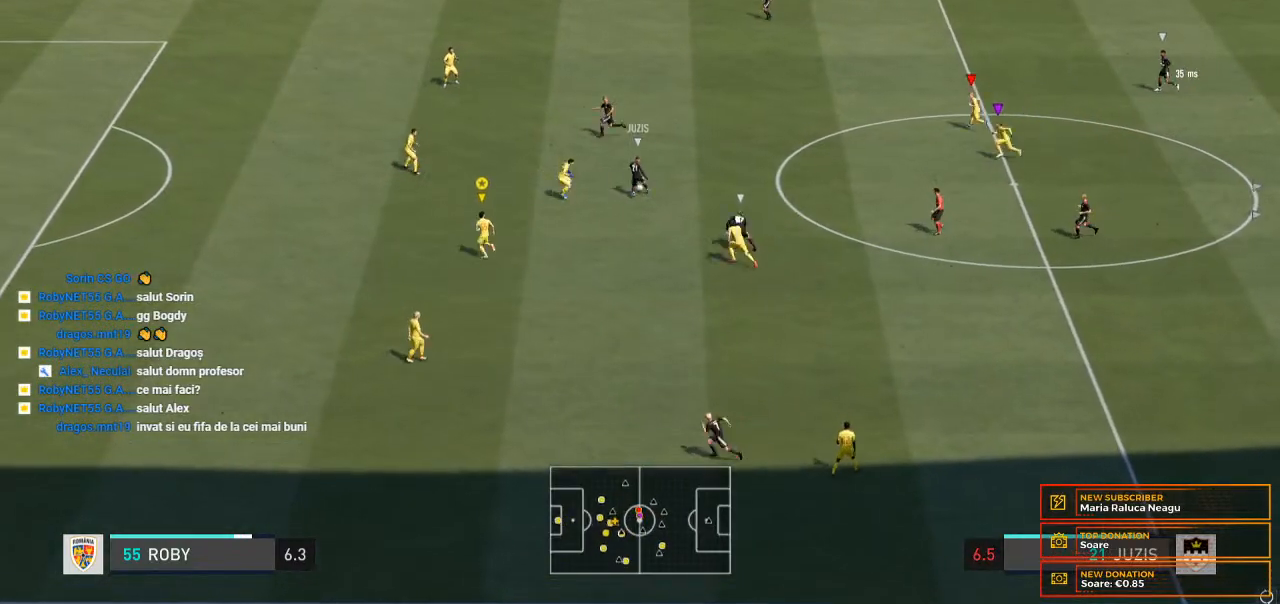
{"dt_ms": 500, "buttons": ["R2"], "left_stick": "up-left", "right_stick": "center", "events": [[100, "R2", "down"]]}
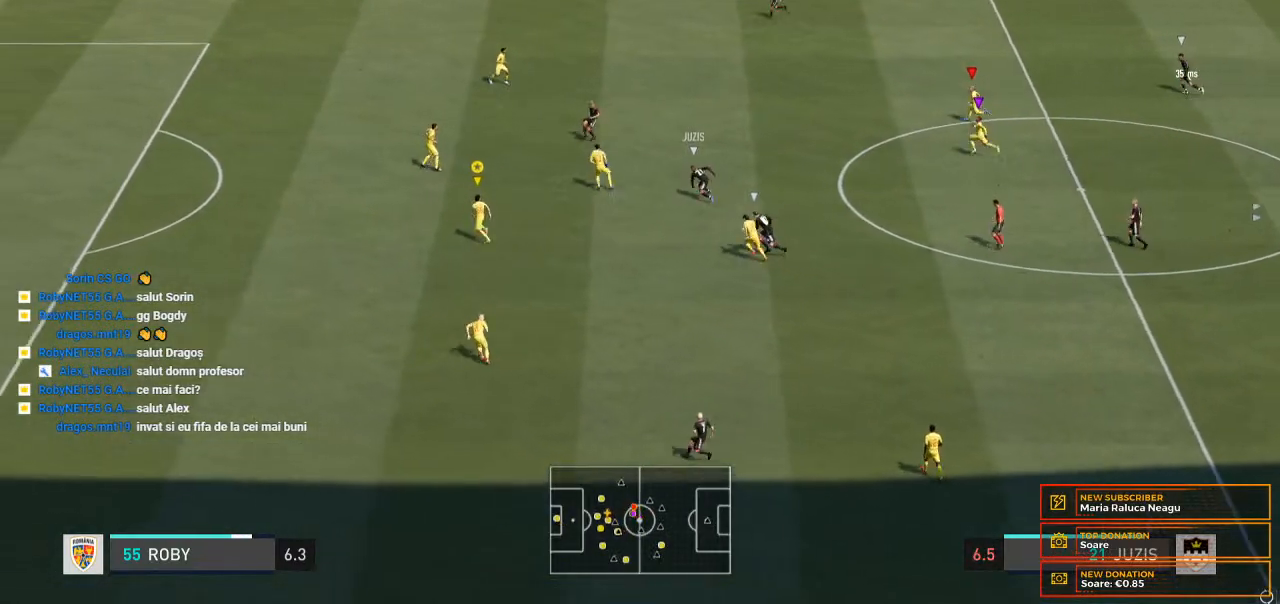
{"dt_ms": 500, "buttons": ["R2"], "left_stick": "up-left", "right_stick": "center", "events": [[33, "R2", "up"], [167, "R2", "down"]]}
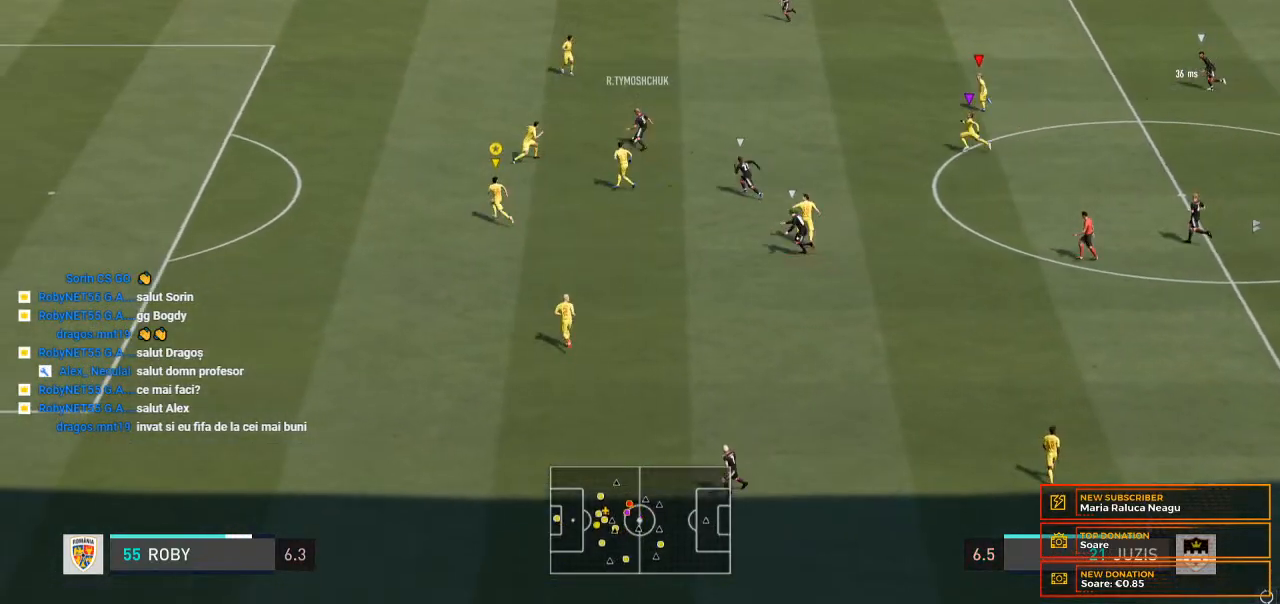
{"dt_ms": 500, "buttons": ["L2"], "left_stick": "up-left", "right_stick": "center", "events": [[233, "L2", "down"], [233, "R2", "up"]]}
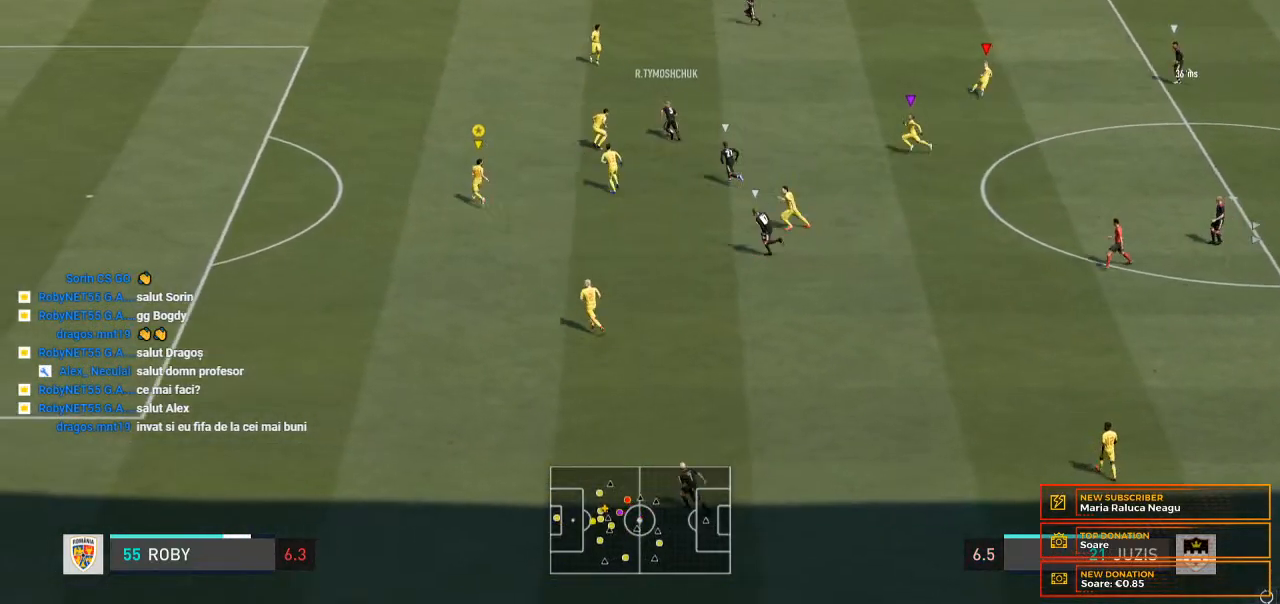
{"dt_ms": 500, "buttons": ["L2", "R2"], "left_stick": "up-left", "right_stick": "center", "events": [[67, "left_stick", "up"], [200, "R2", "down"], [367, "left_stick", "up-left"]]}
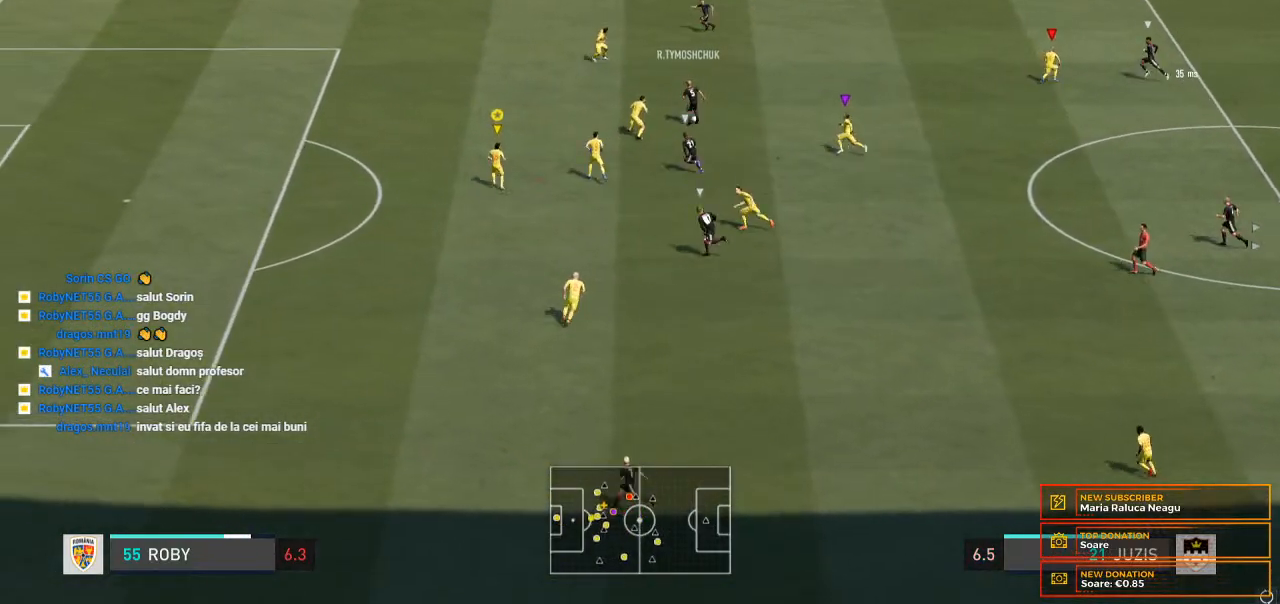
{"dt_ms": 500, "buttons": ["L2", "R2"], "left_stick": "left", "right_stick": "center", "events": [[367, "left_stick", "center"], [433, "left_stick", "left"]]}
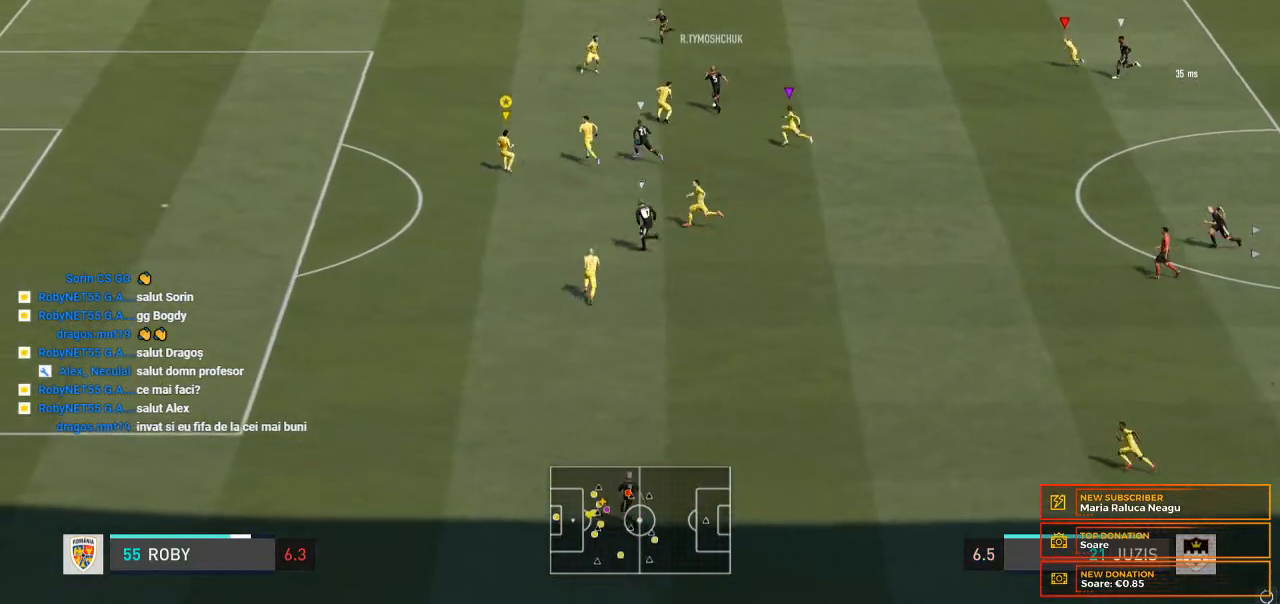
{"dt_ms": 500, "buttons": ["L2", "R2"], "left_stick": "up-left", "right_stick": "center", "events": [[167, "left_stick", "up-left"]]}
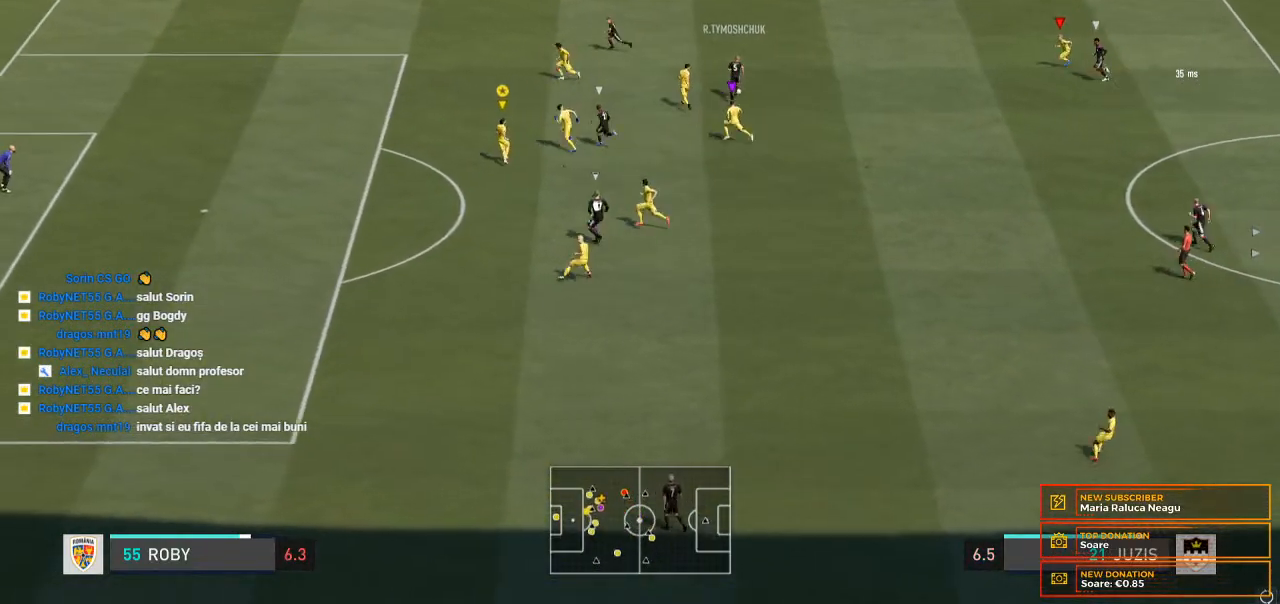
{"dt_ms": 500, "buttons": ["L2", "R2"], "left_stick": "up-left", "right_stick": "center", "events": []}
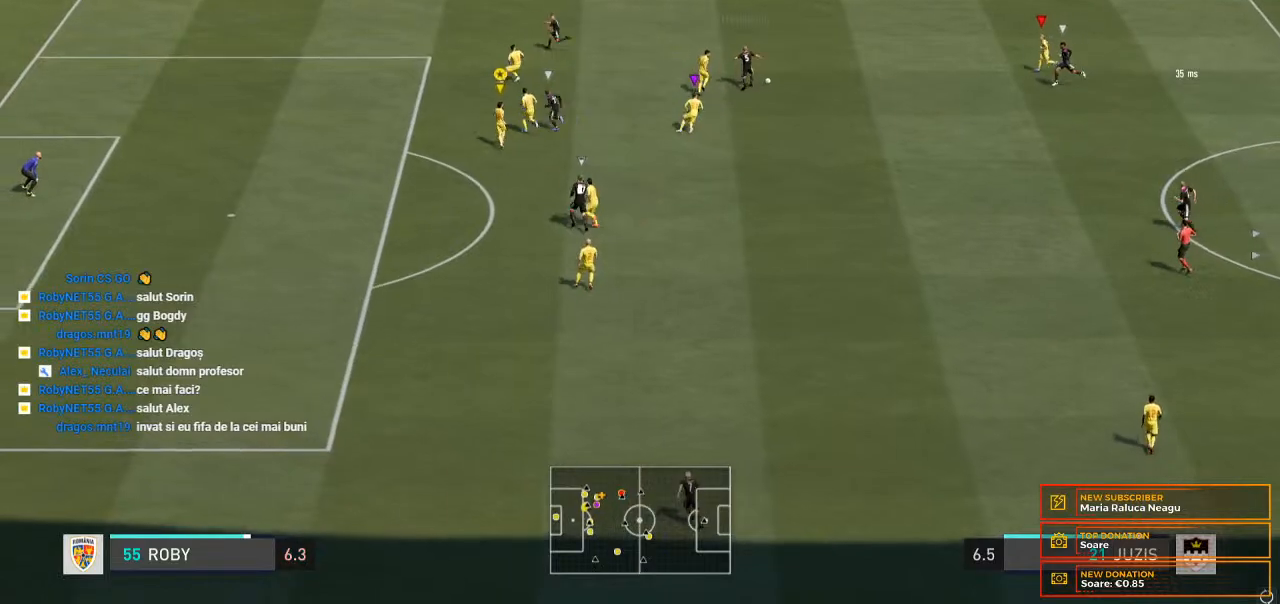
{"dt_ms": 500, "buttons": ["L2", "R2"], "left_stick": "down", "right_stick": "center", "events": [[167, "left_stick", "left"], [300, "left_stick", "down-left"], [467, "left_stick", "down"]]}
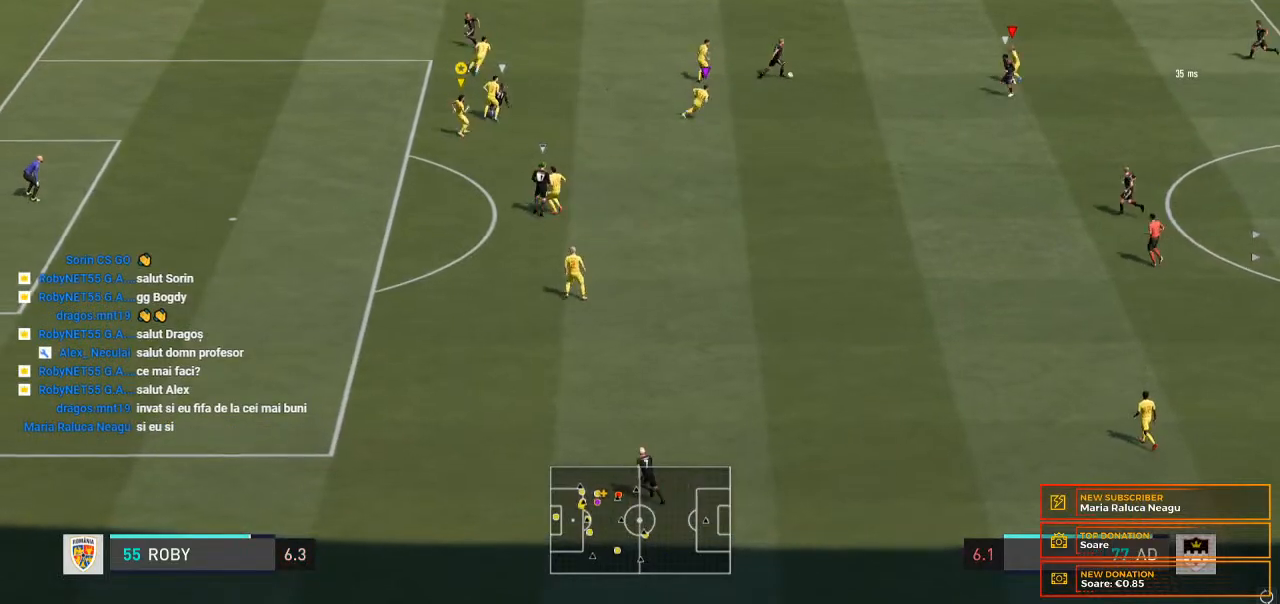
{"dt_ms": 500, "buttons": ["L2", "R2"], "left_stick": "down-right", "right_stick": "center", "events": [[133, "left_stick", "down-right"]]}
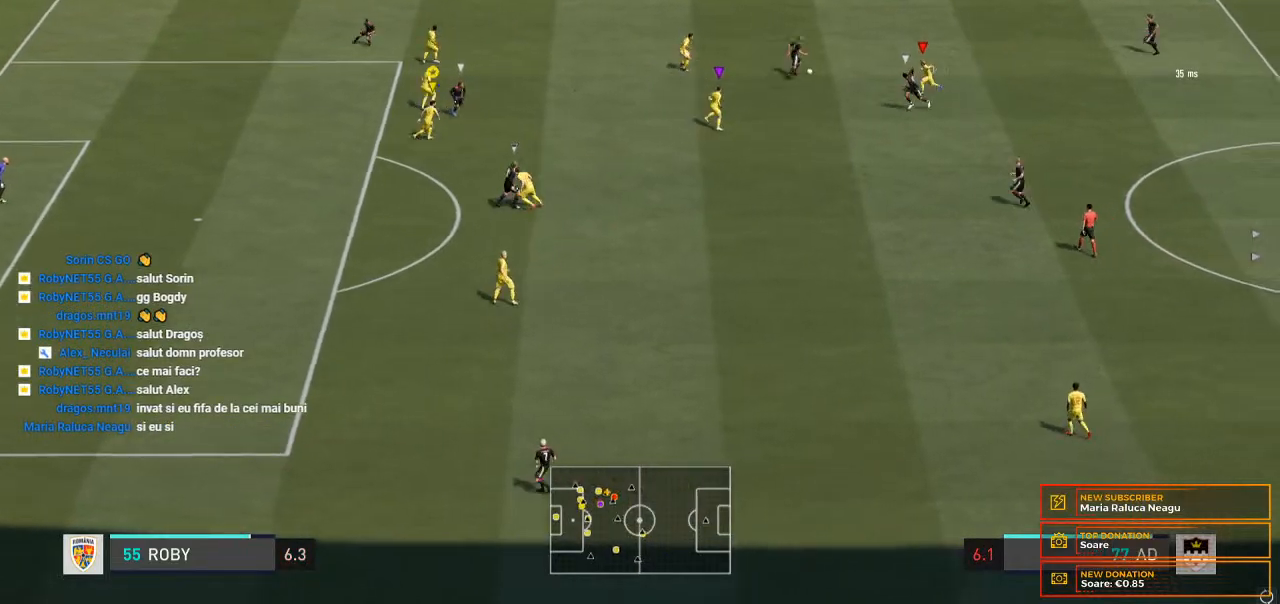
{"dt_ms": 500, "buttons": [], "left_stick": "down-right", "right_stick": "center", "events": [[100, "R2", "up"], [167, "L2", "up"]]}
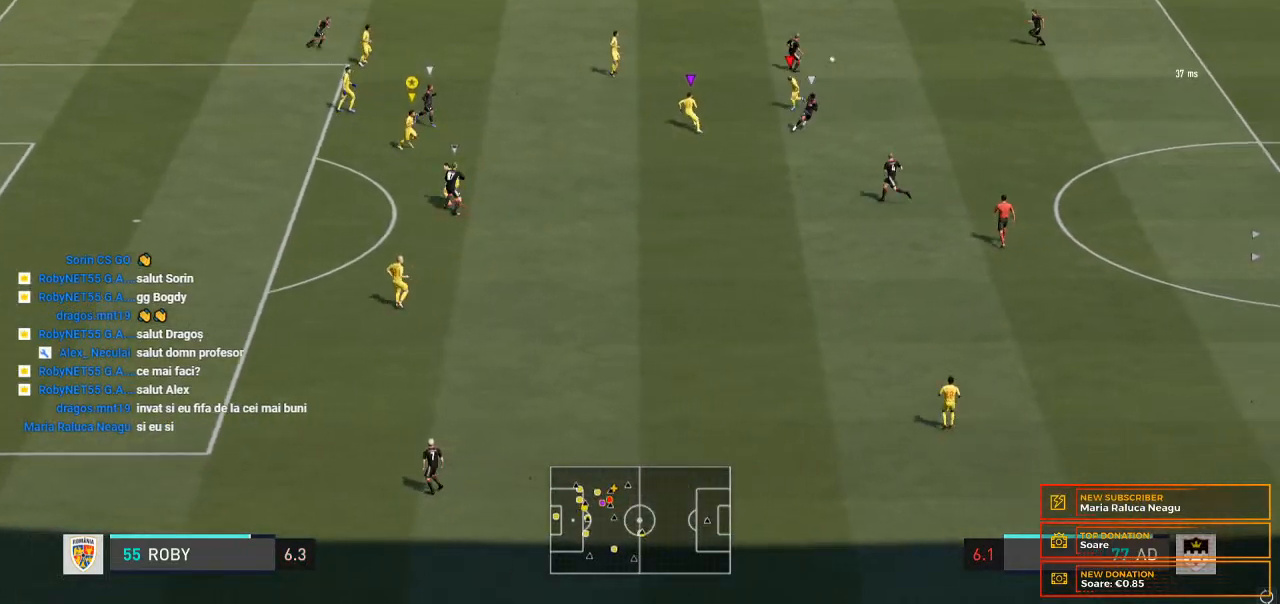
{"dt_ms": 500, "buttons": [], "left_stick": "center", "right_stick": "center", "events": [[367, "left_stick", "center"]]}
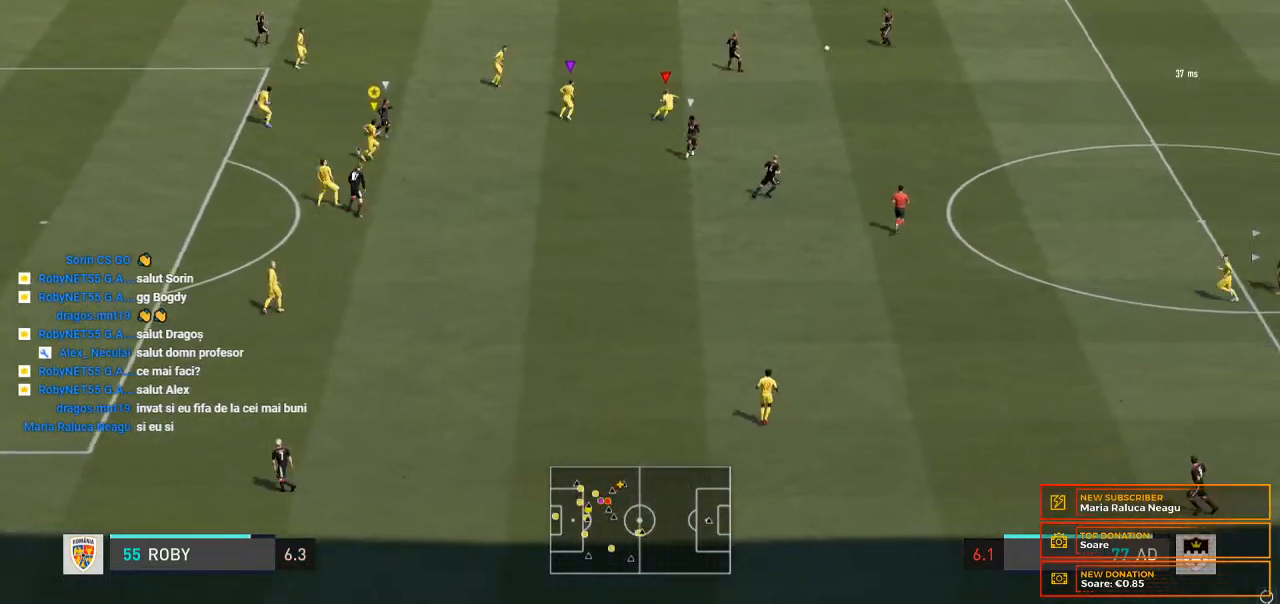
{"dt_ms": 500, "buttons": [], "left_stick": "right", "right_stick": "center", "events": [[233, "left_stick", "right"]]}
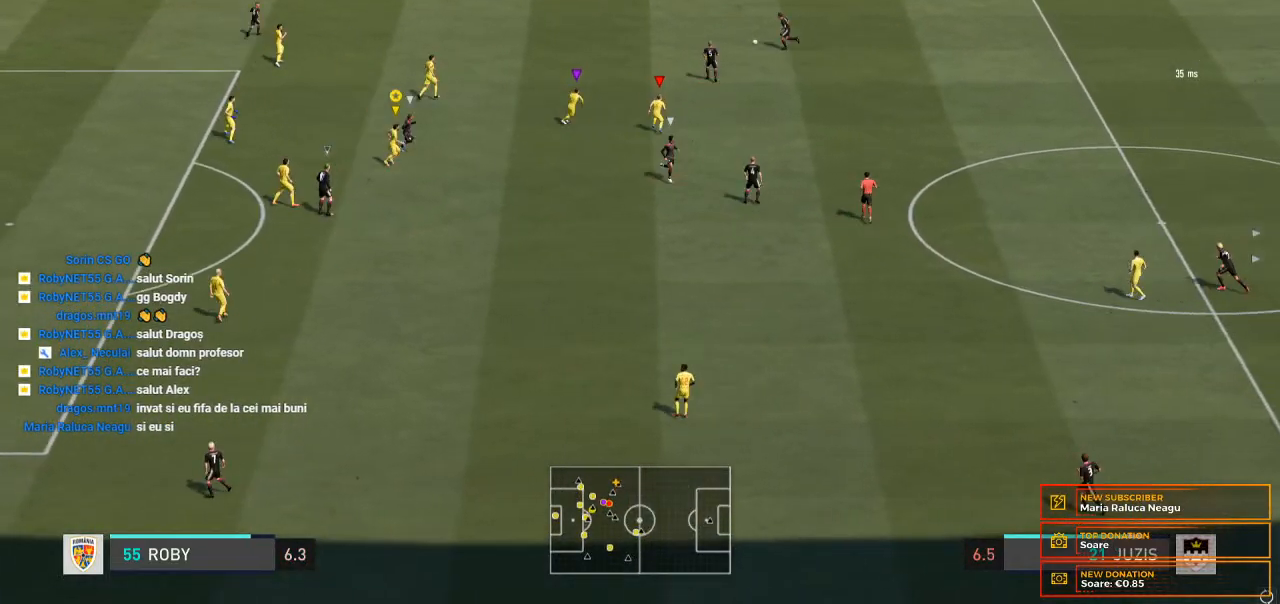
{"dt_ms": 500, "buttons": ["L2", "R2"], "left_stick": "left", "right_stick": "center", "events": [[333, "left_stick", "center"], [367, "L2", "down"], [400, "R2", "down"], [500, "left_stick", "left"]]}
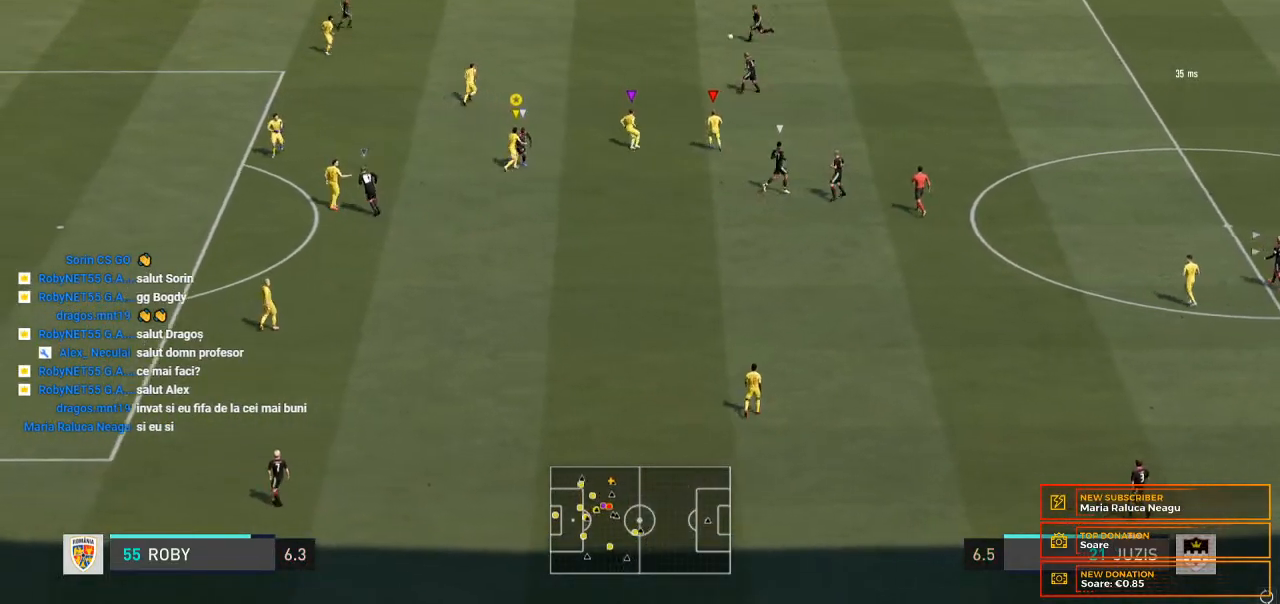
{"dt_ms": 500, "buttons": ["L2", "R2"], "left_stick": "left", "right_stick": "center", "events": [[167, "R2", "up"], [467, "R2", "down"]]}
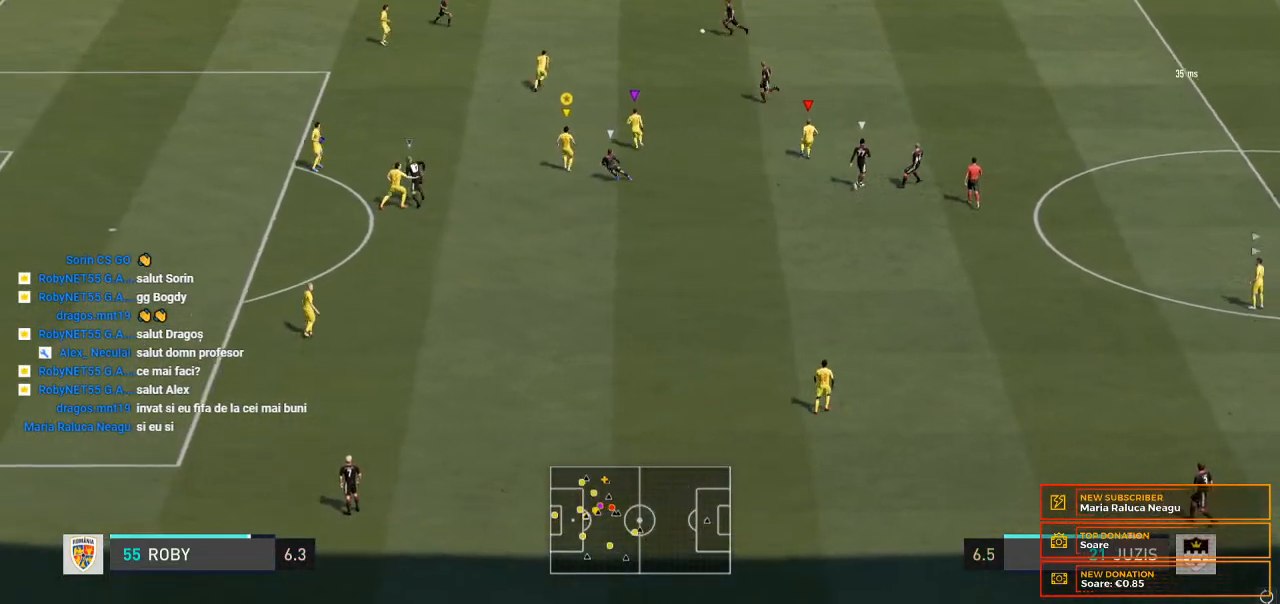
{"dt_ms": 500, "buttons": ["L2", "R2"], "left_stick": "left", "right_stick": "center", "events": []}
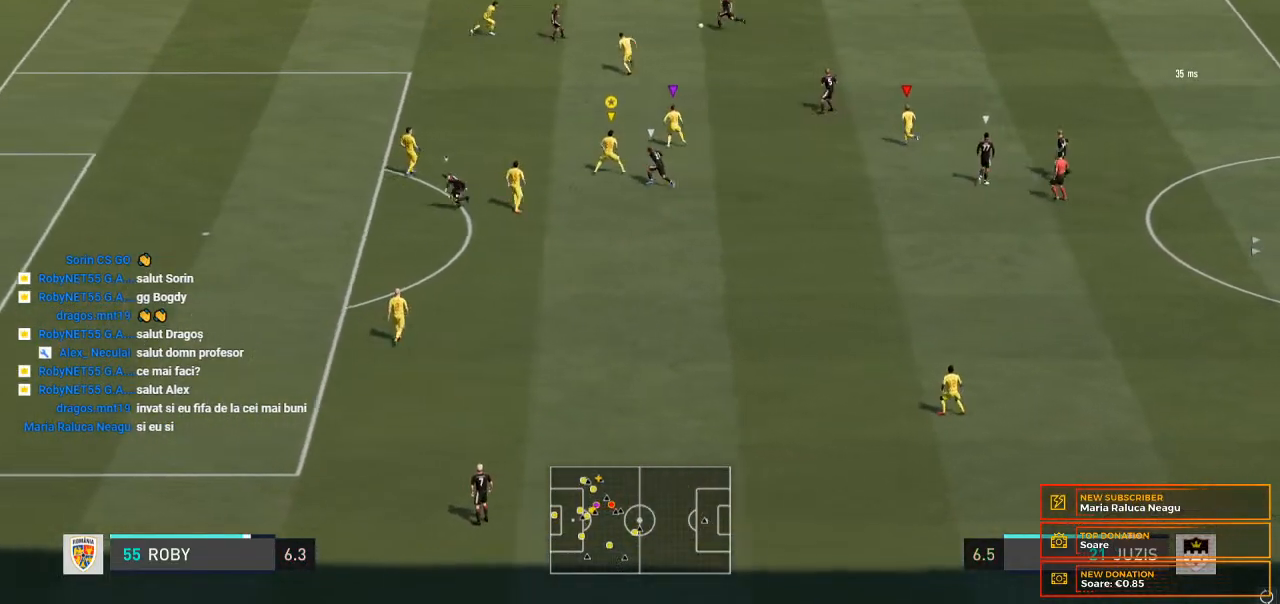
{"dt_ms": 500, "buttons": ["L2"], "left_stick": "left", "right_stick": "center", "events": [[133, "R2", "up"]]}
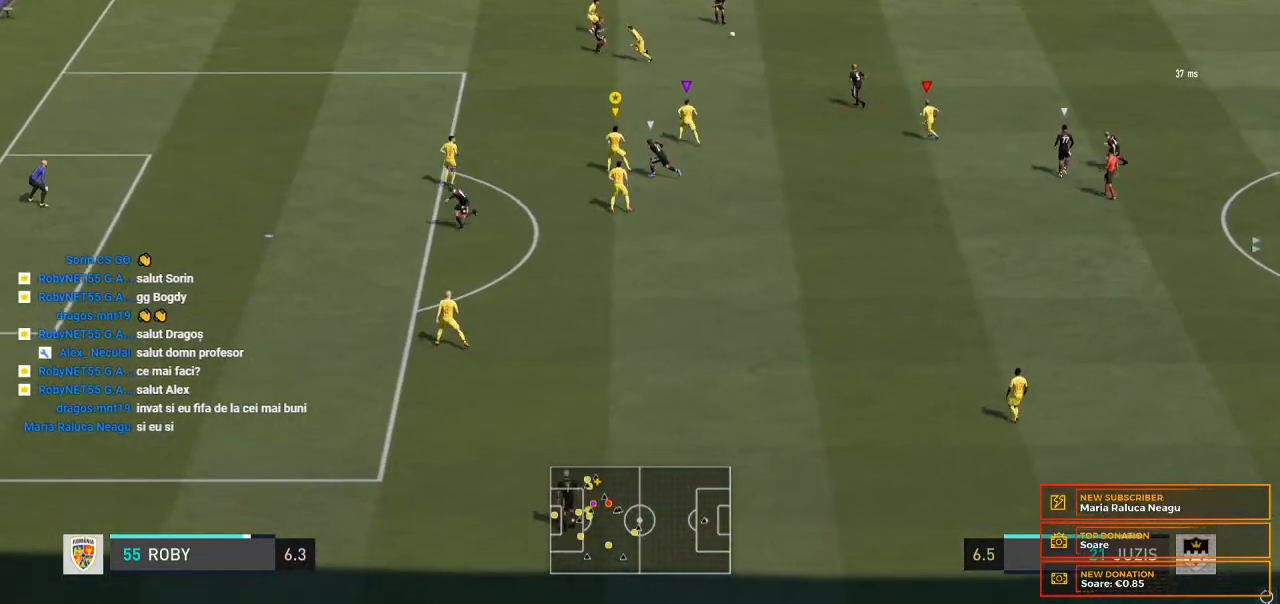
{"dt_ms": 500, "buttons": ["L2"], "left_stick": "center", "right_stick": "center", "events": [[33, "R2", "down"], [233, "left_stick", "center"], [333, "R2", "up"]]}
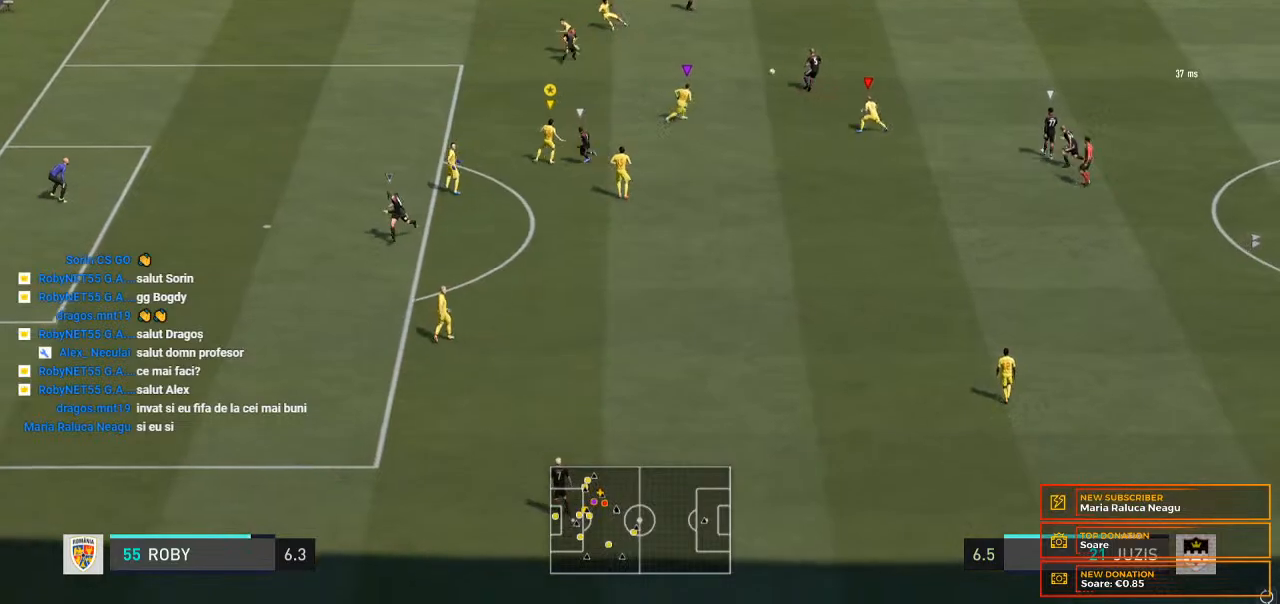
{"dt_ms": 500, "buttons": ["L2", "R2"], "left_stick": "down-right", "right_stick": "center", "events": [[300, "left_stick", "down"], [467, "R2", "down"], [500, "left_stick", "down-right"]]}
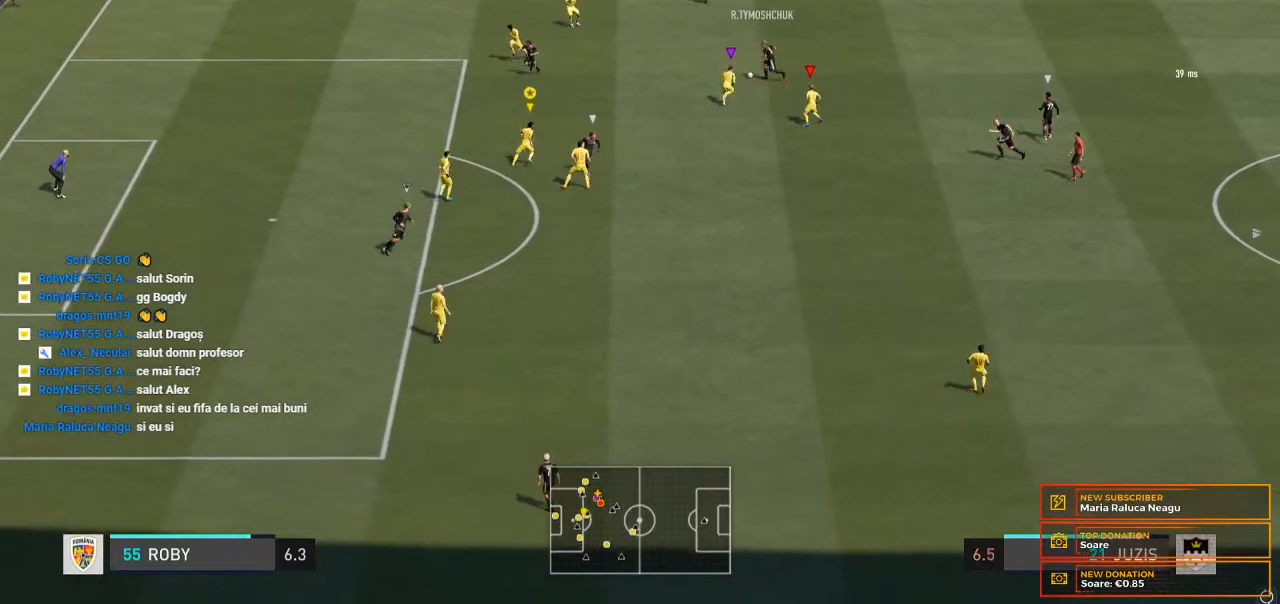
{"dt_ms": 500, "buttons": ["L2", "R2"], "left_stick": "left", "right_stick": "center", "events": [[233, "left_stick", "center"], [367, "left_stick", "left"]]}
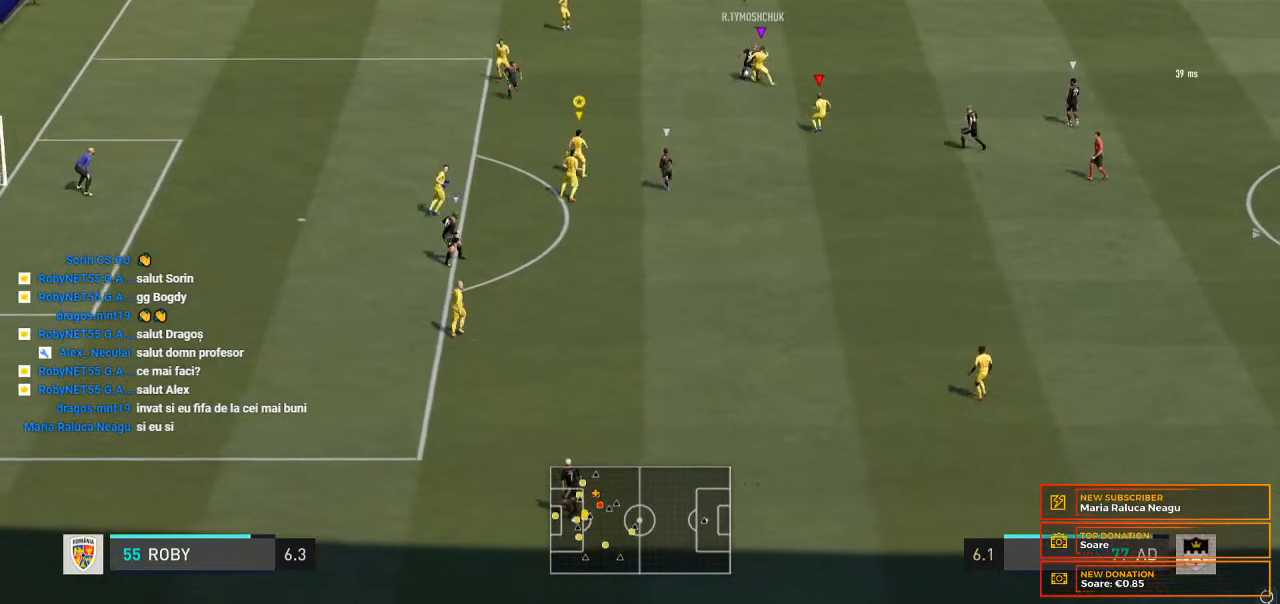
{"dt_ms": 500, "buttons": ["L2", "R2"], "left_stick": "left", "right_stick": "center", "events": []}
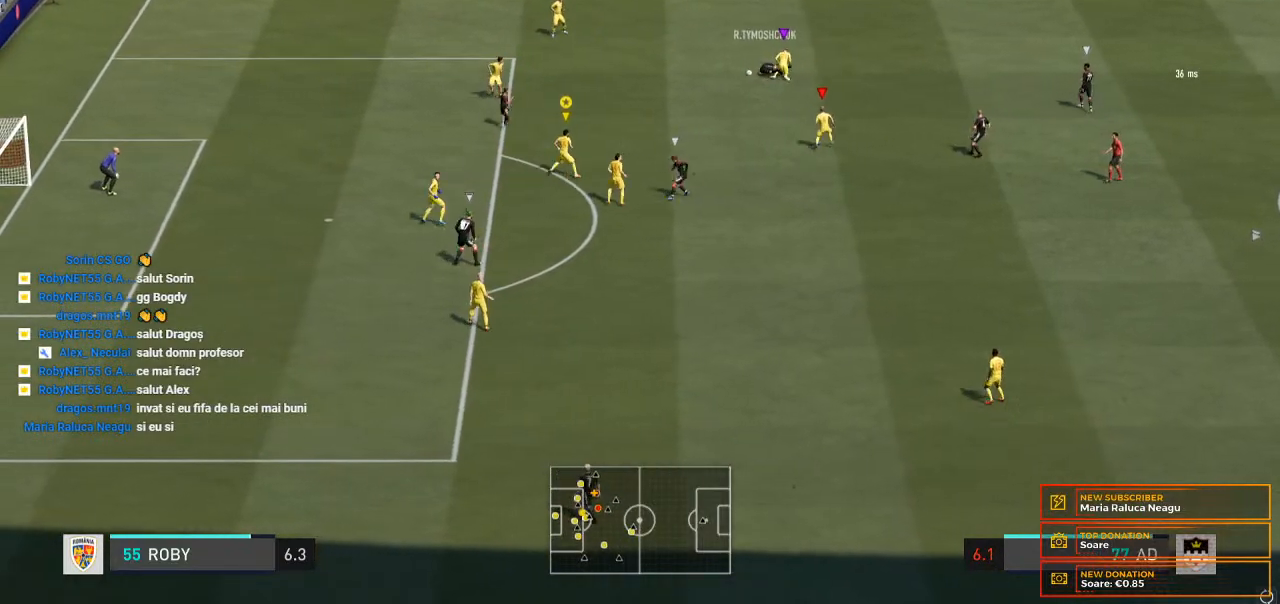
{"dt_ms": 500, "buttons": ["L2"], "left_stick": "center", "right_stick": "center", "events": [[33, "left_stick", "up-left"], [300, "R2", "up"], [400, "left_stick", "center"]]}
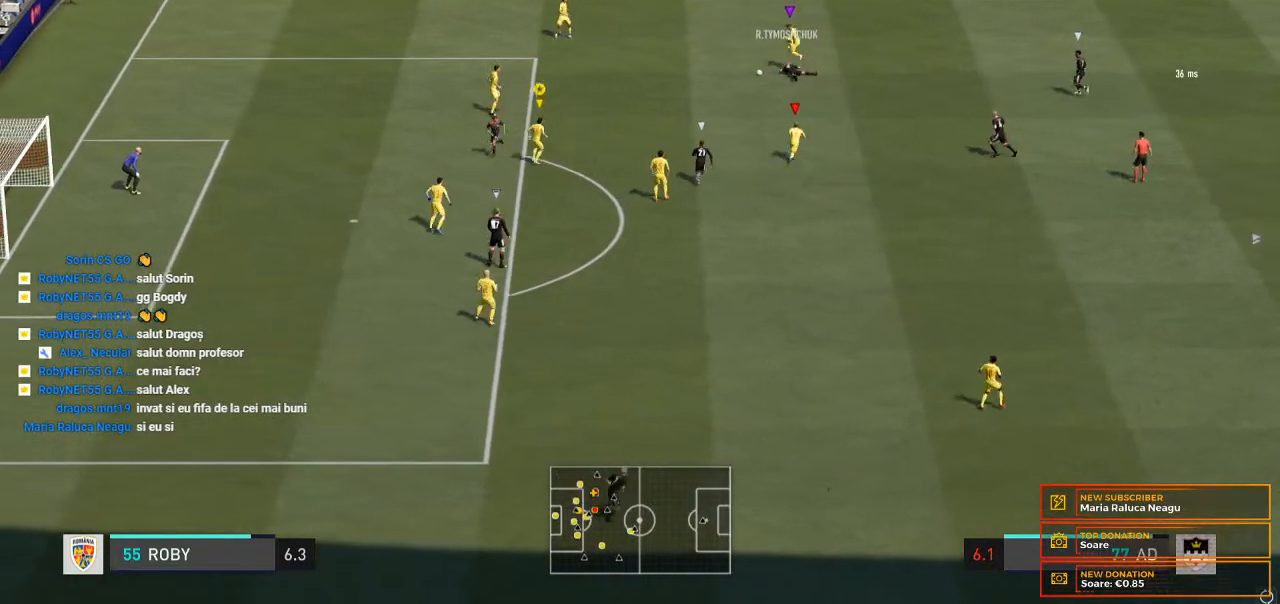
{"dt_ms": 500, "buttons": [], "left_stick": "center", "right_stick": "center", "events": [[33, "L2", "up"]]}